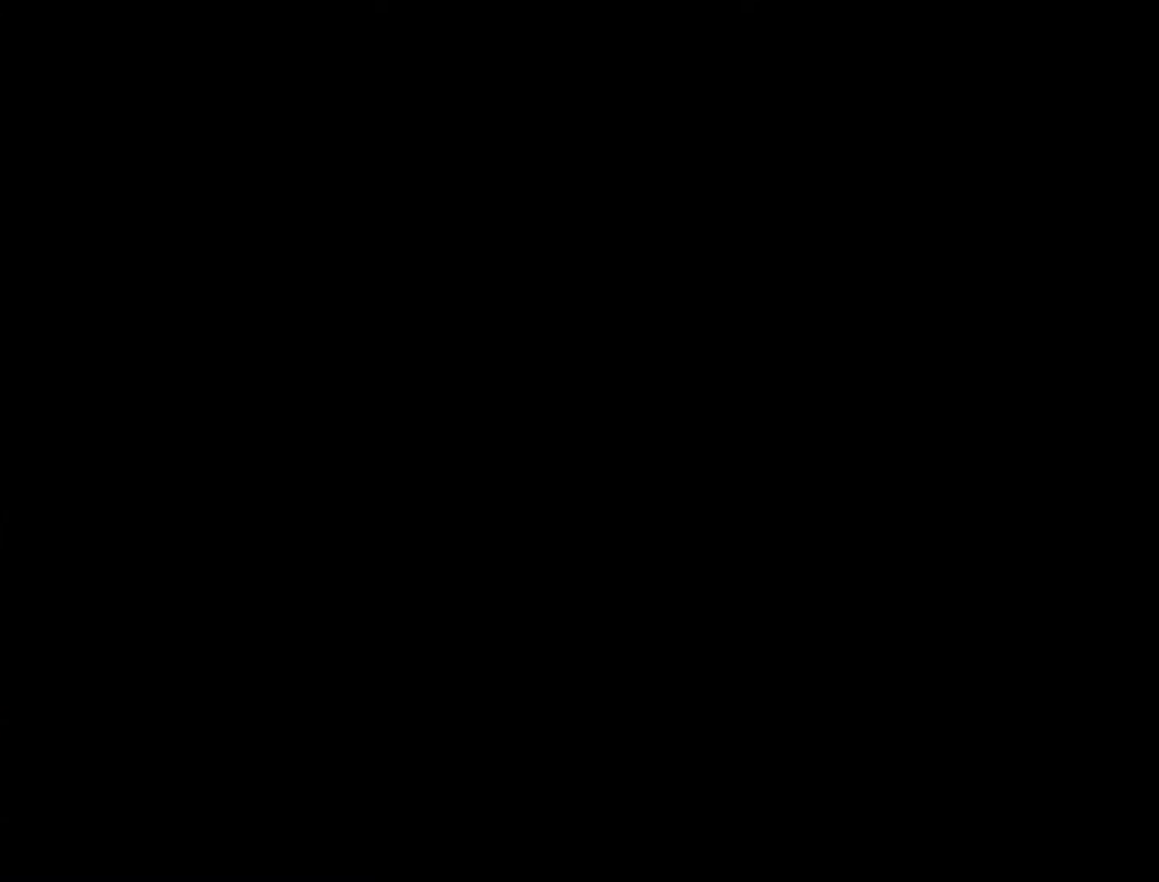
Gameplay with a controller (Nintendo layout); each line is a JSON object with the inputs held at the frame after it. "events" lists button and stick changes between this image and that frame as [ms after this image, input, new state], when the widget could be followed in between. Not read: L3 R3.
{"buttons": ["Y"], "events": []}
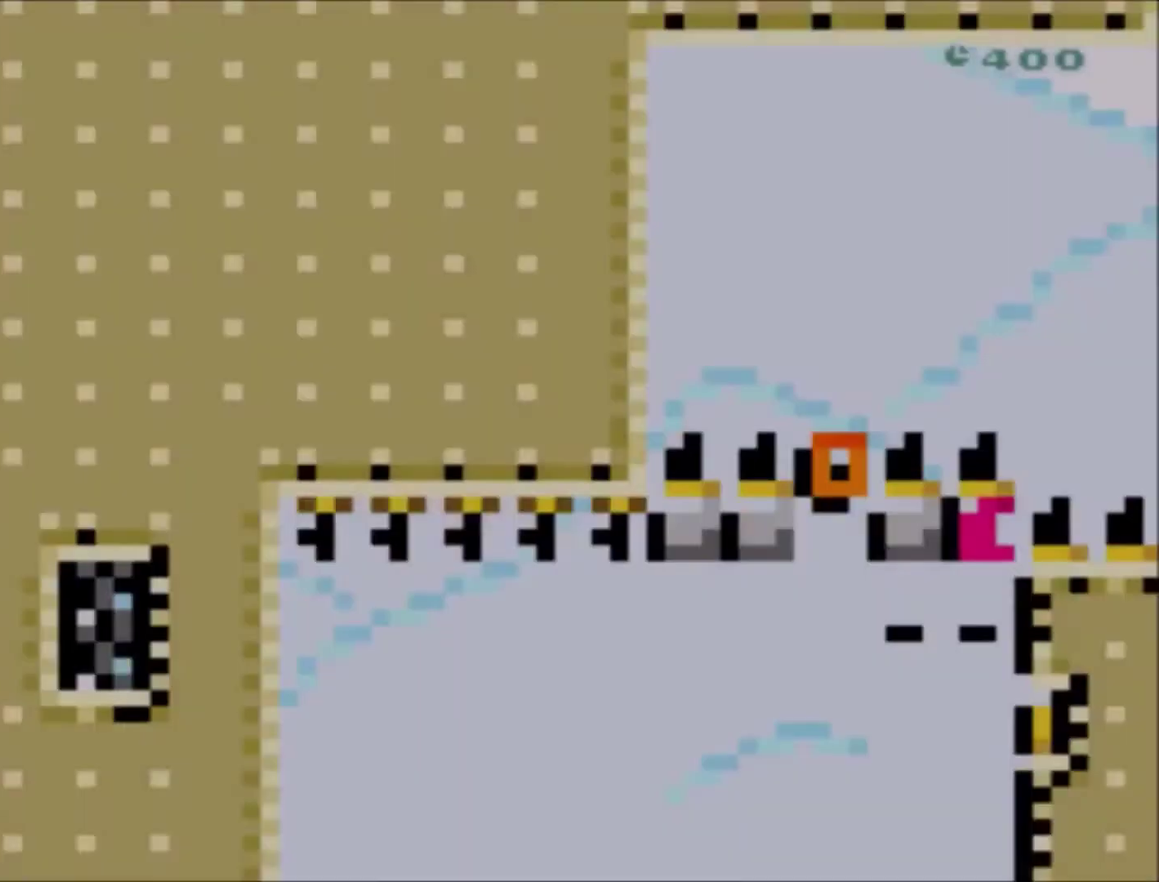
{"buttons": ["Y", "DPAD_RIGHT"], "events": [[401, "DPAD_RIGHT", "down"]]}
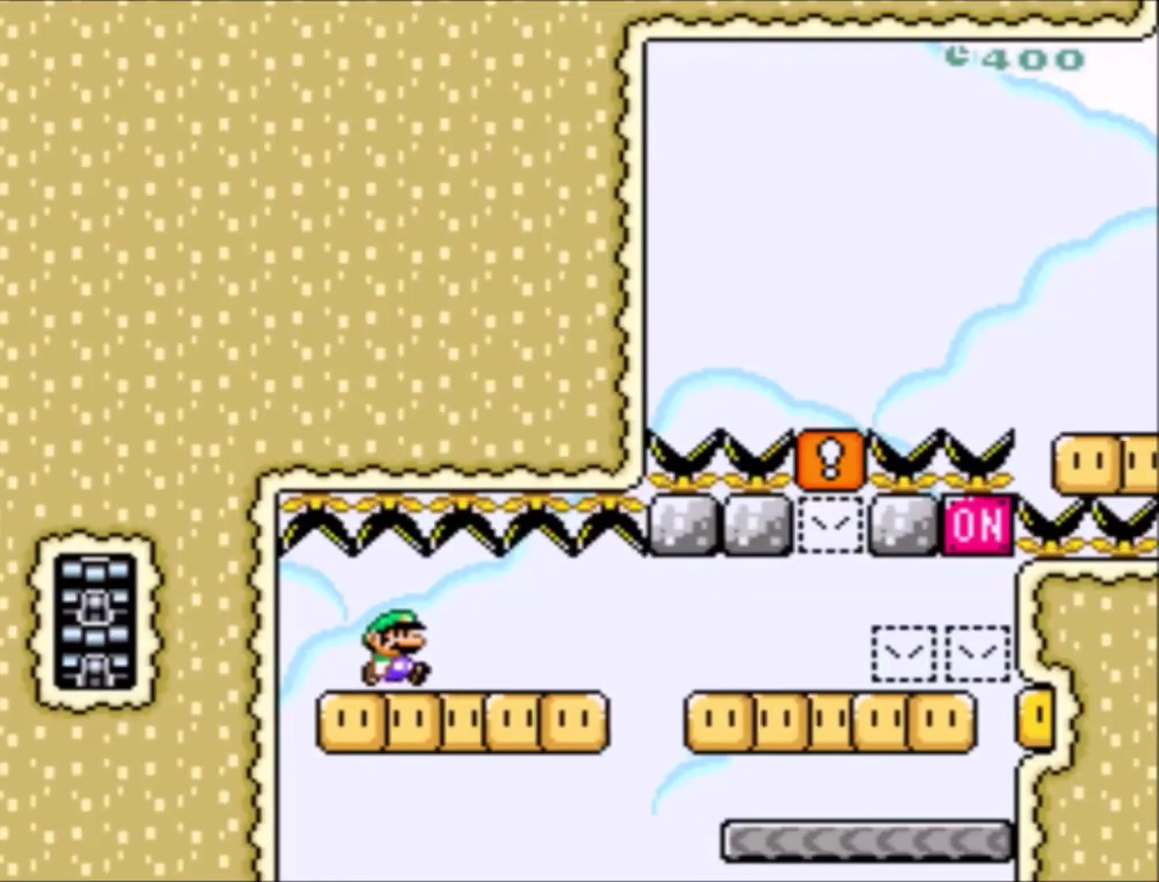
{"buttons": ["Y", "DPAD_RIGHT"], "events": []}
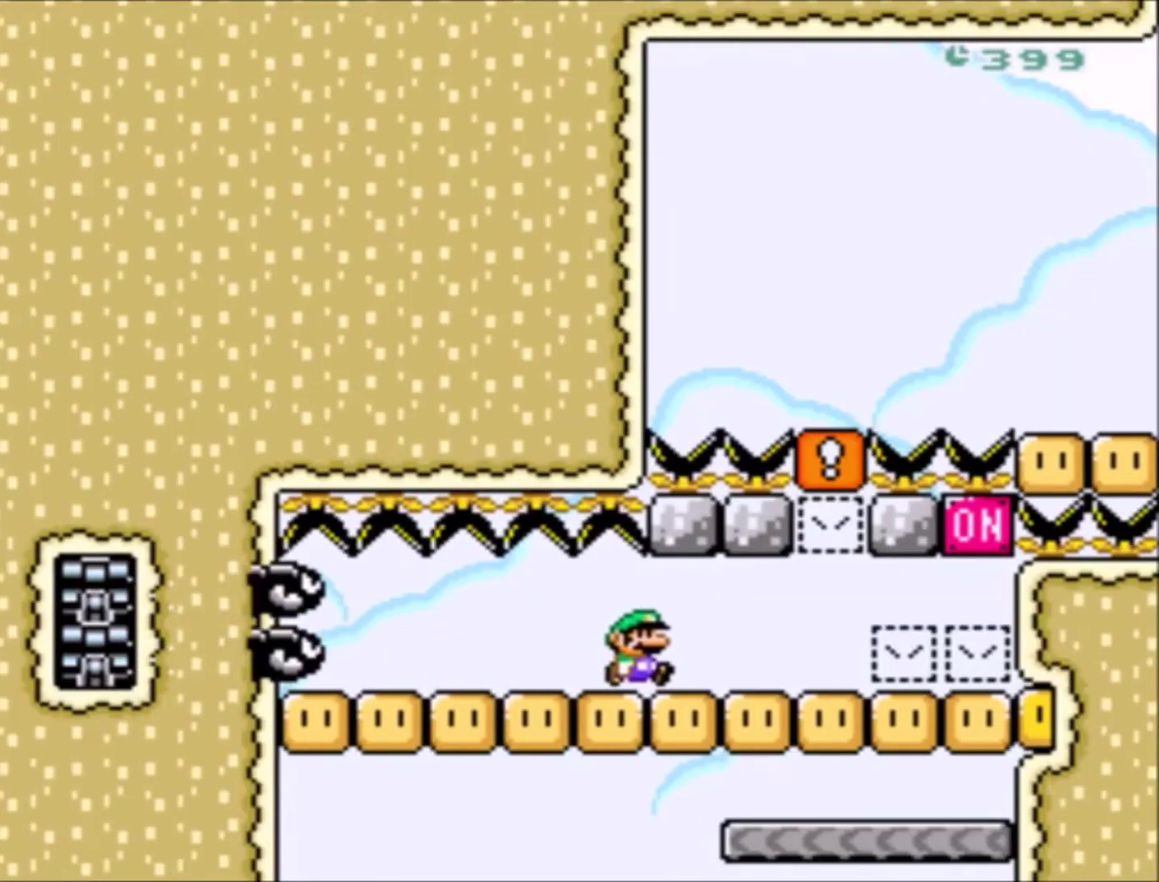
{"buttons": ["B", "Y", "DPAD_RIGHT"], "events": [[467, "B", "down"]]}
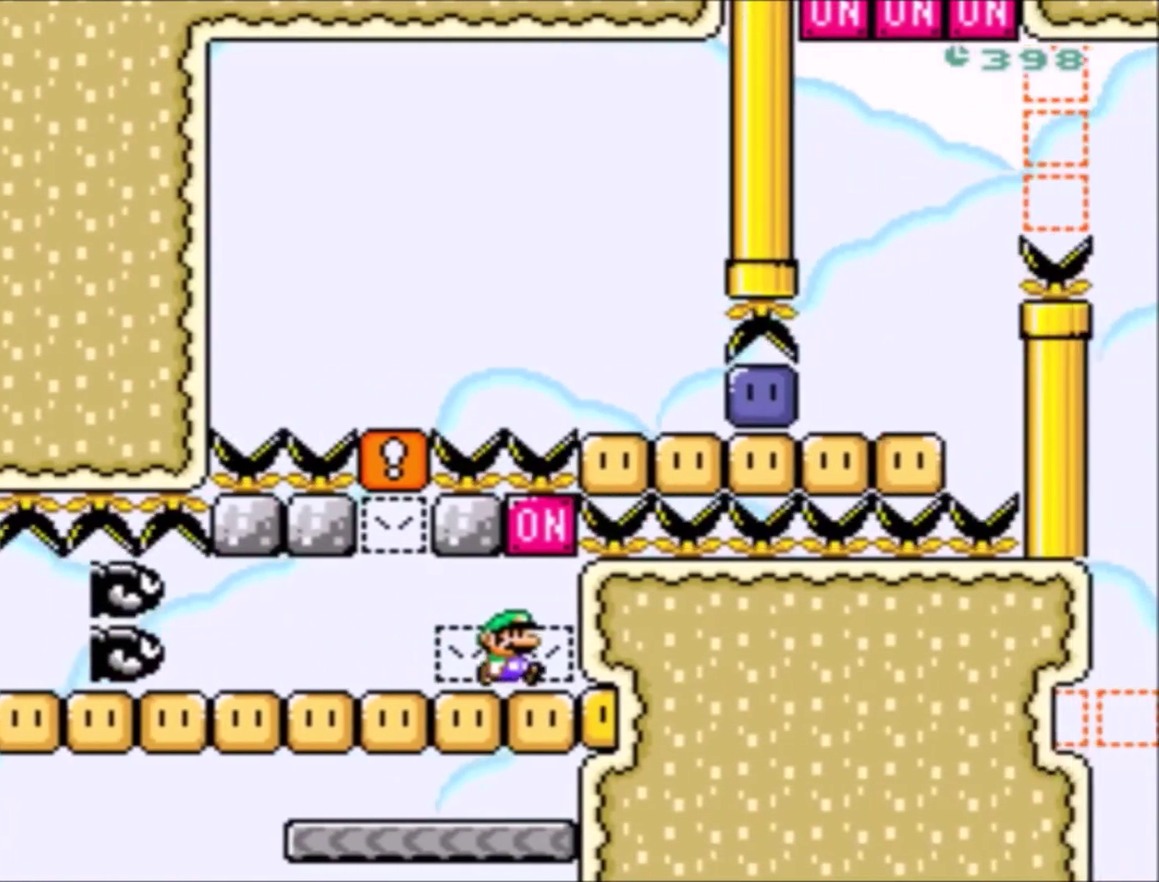
{"buttons": ["Y"], "events": [[133, "B", "up"], [133, "DPAD_RIGHT", "up"]]}
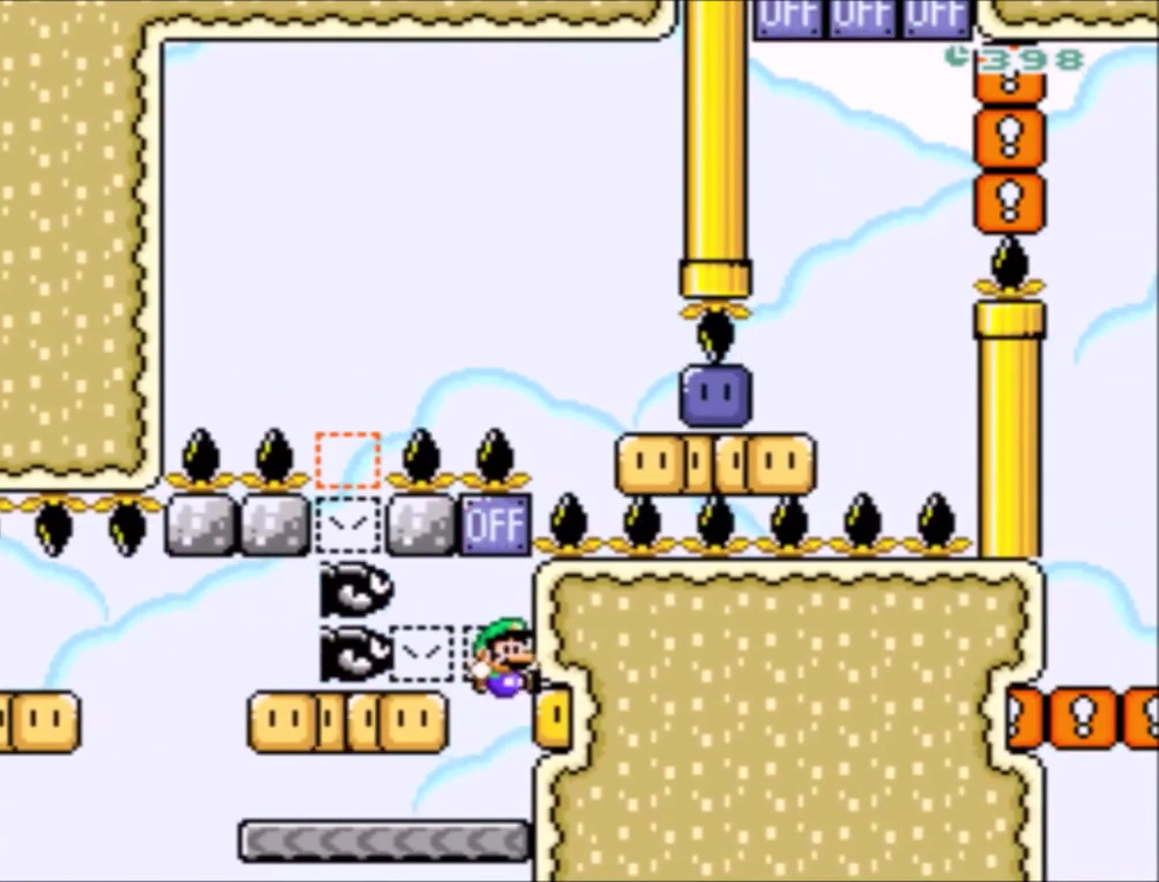
{"buttons": ["Y", "DPAD_LEFT"], "events": [[267, "DPAD_LEFT", "down"]]}
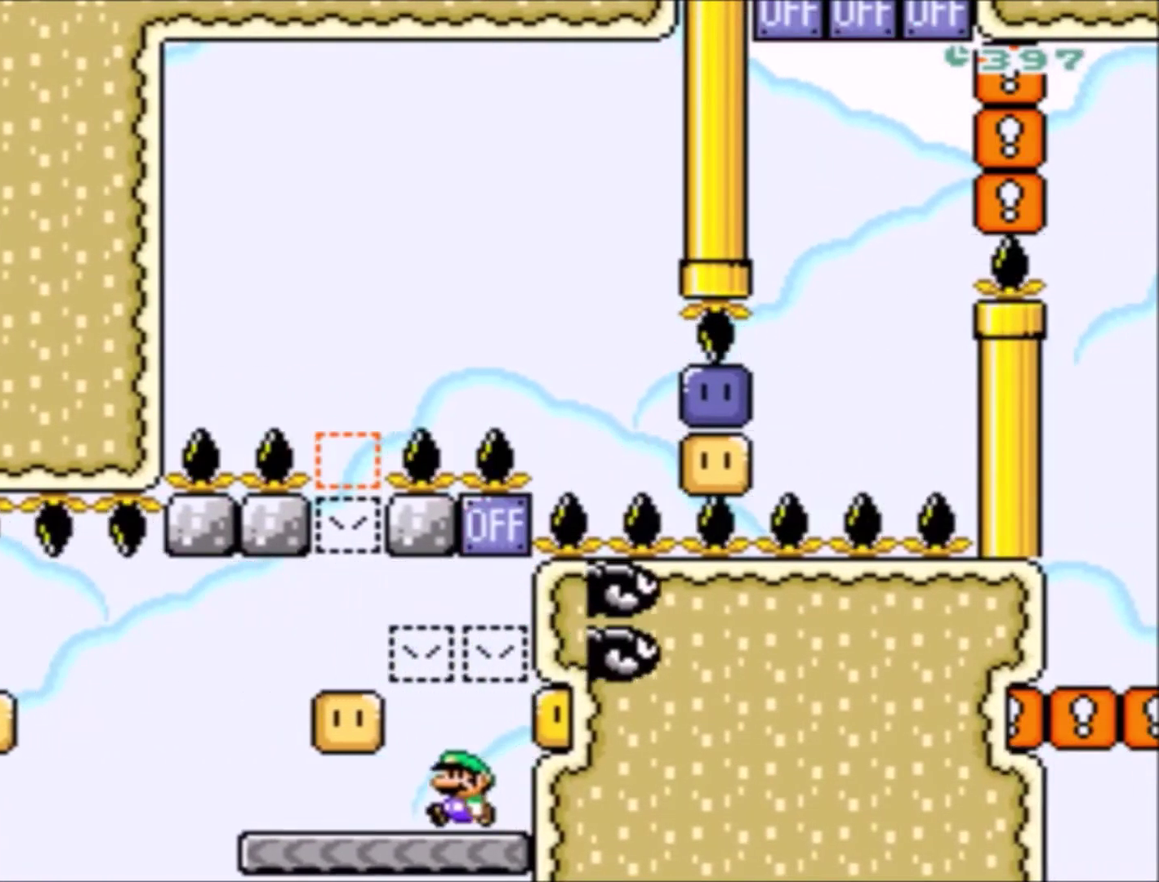
{"buttons": ["Y", "DPAD_RIGHT"], "events": [[267, "B", "down"], [267, "DPAD_LEFT", "up"], [267, "DPAD_RIGHT", "down"], [500, "B", "up"]]}
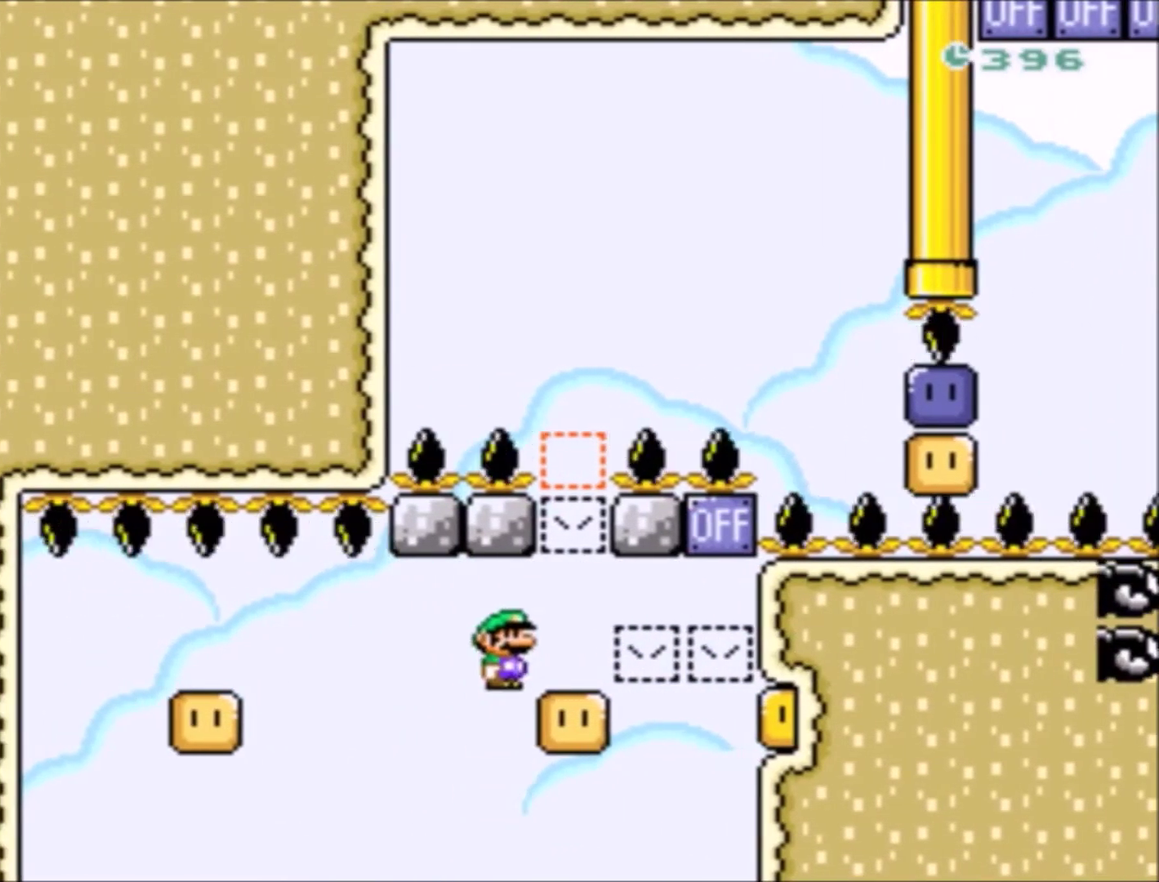
{"buttons": ["Y"], "events": [[134, "DPAD_RIGHT", "up"], [167, "DPAD_LEFT", "down"], [167, "DPAD_UP", "down"], [300, "DPAD_LEFT", "up"], [334, "DPAD_UP", "up"]]}
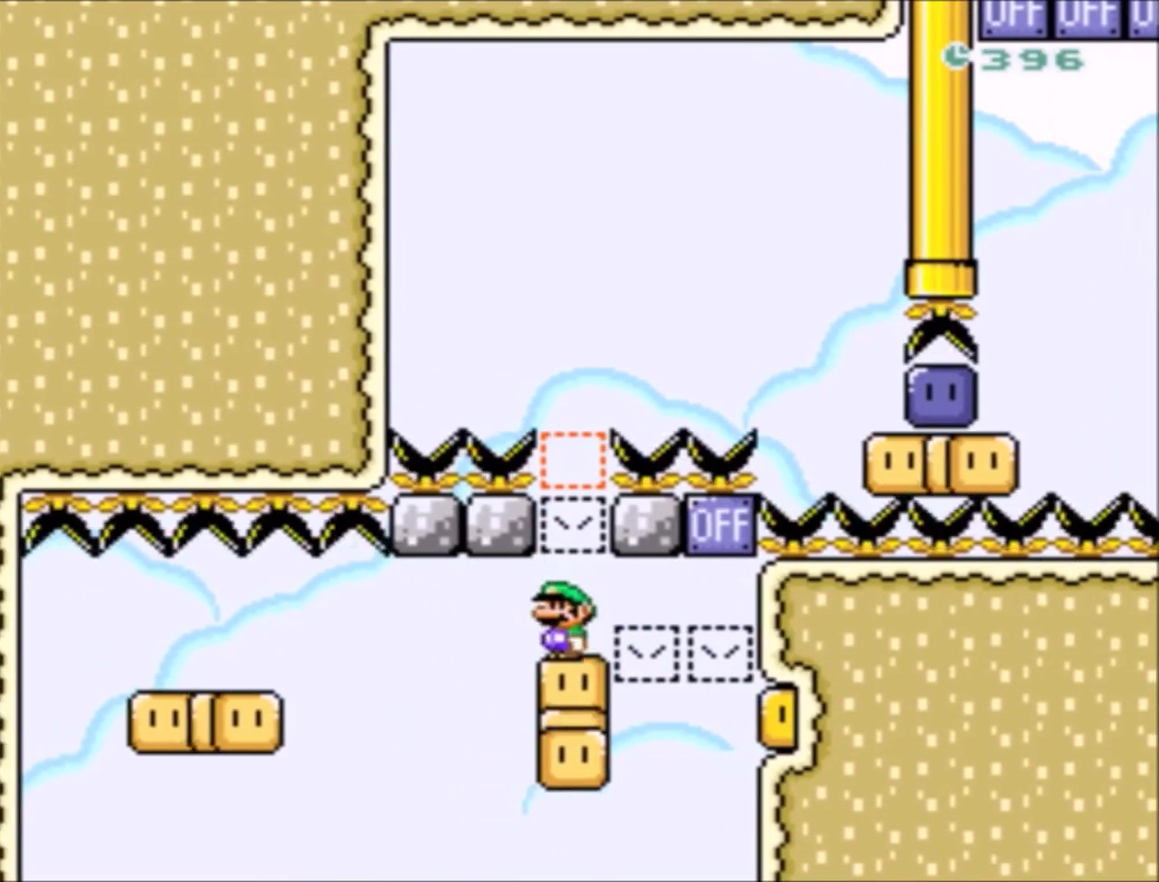
{"buttons": ["Y"], "events": []}
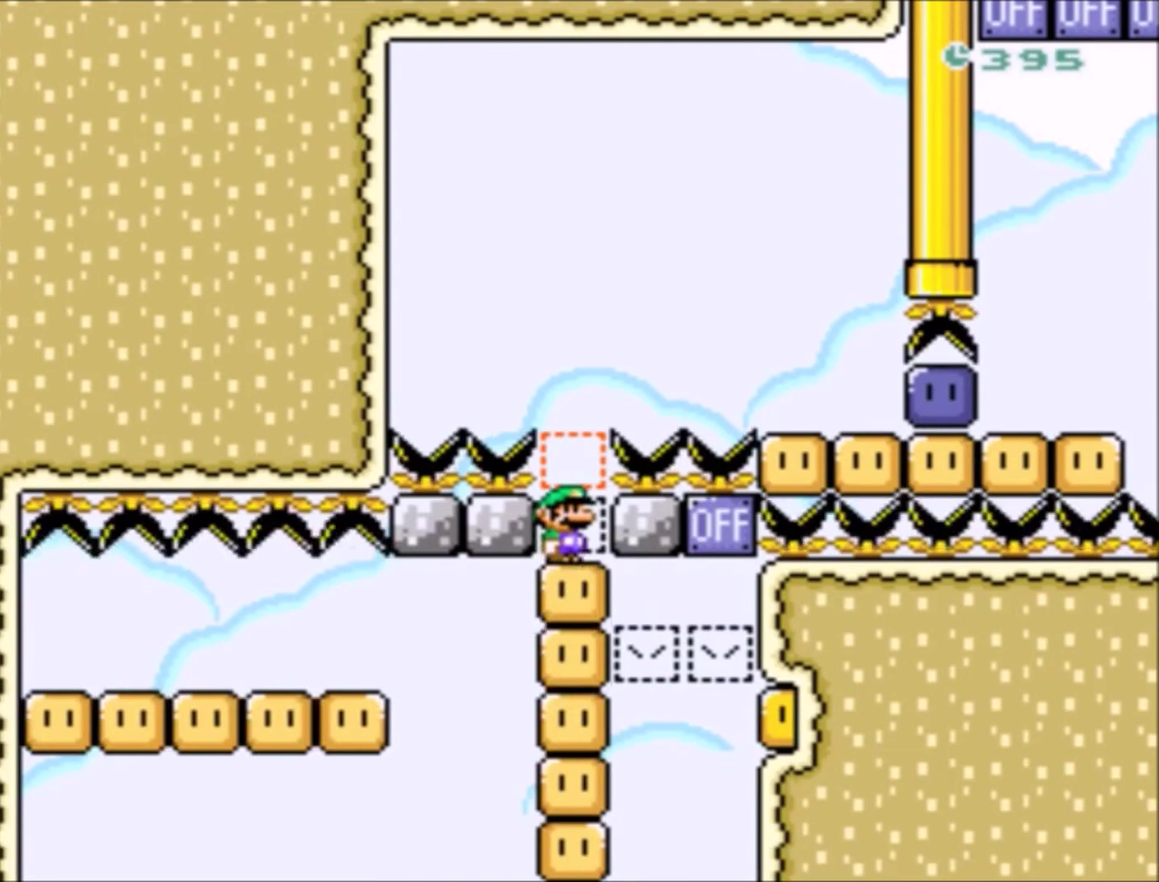
{"buttons": ["B", "Y", "DPAD_RIGHT"], "events": [[67, "DPAD_RIGHT", "down"], [100, "B", "down"]]}
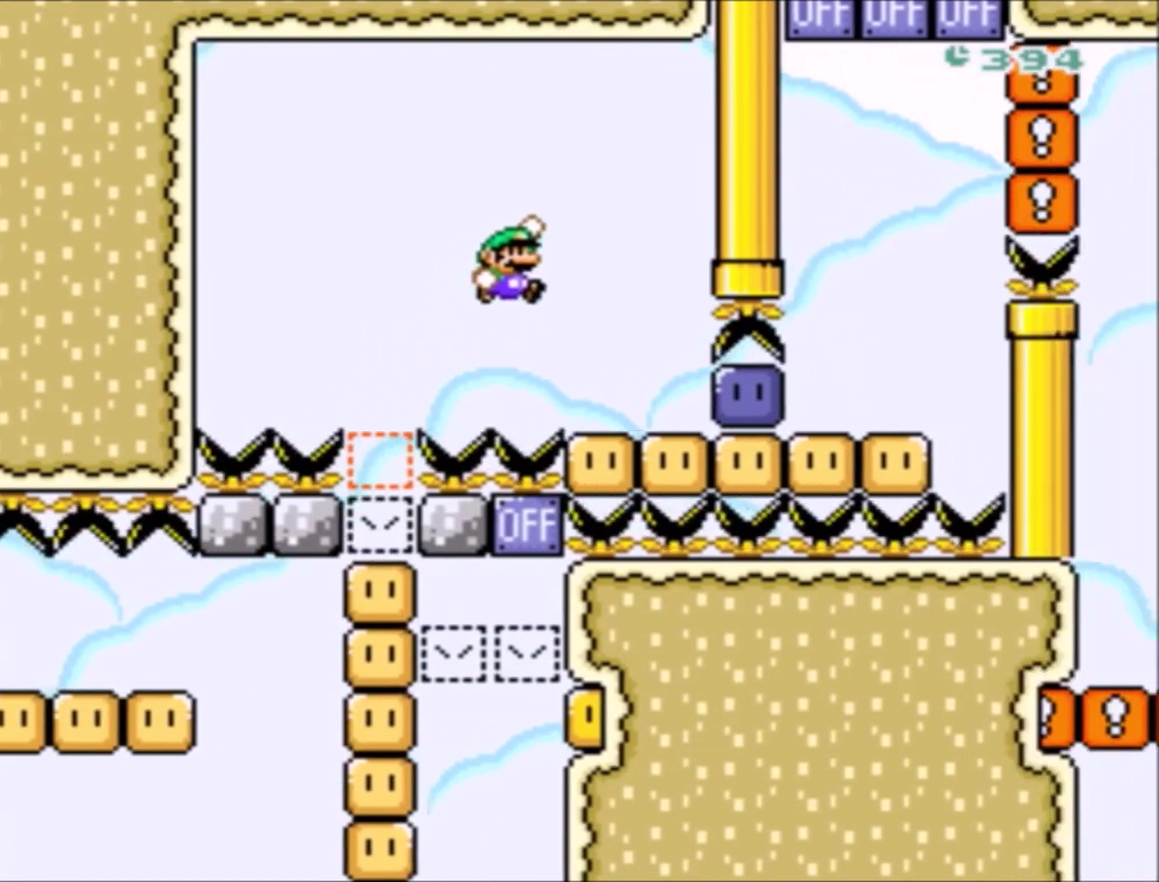
{"buttons": [], "events": [[200, "B", "up"], [267, "Y", "up"], [334, "DPAD_RIGHT", "up"]]}
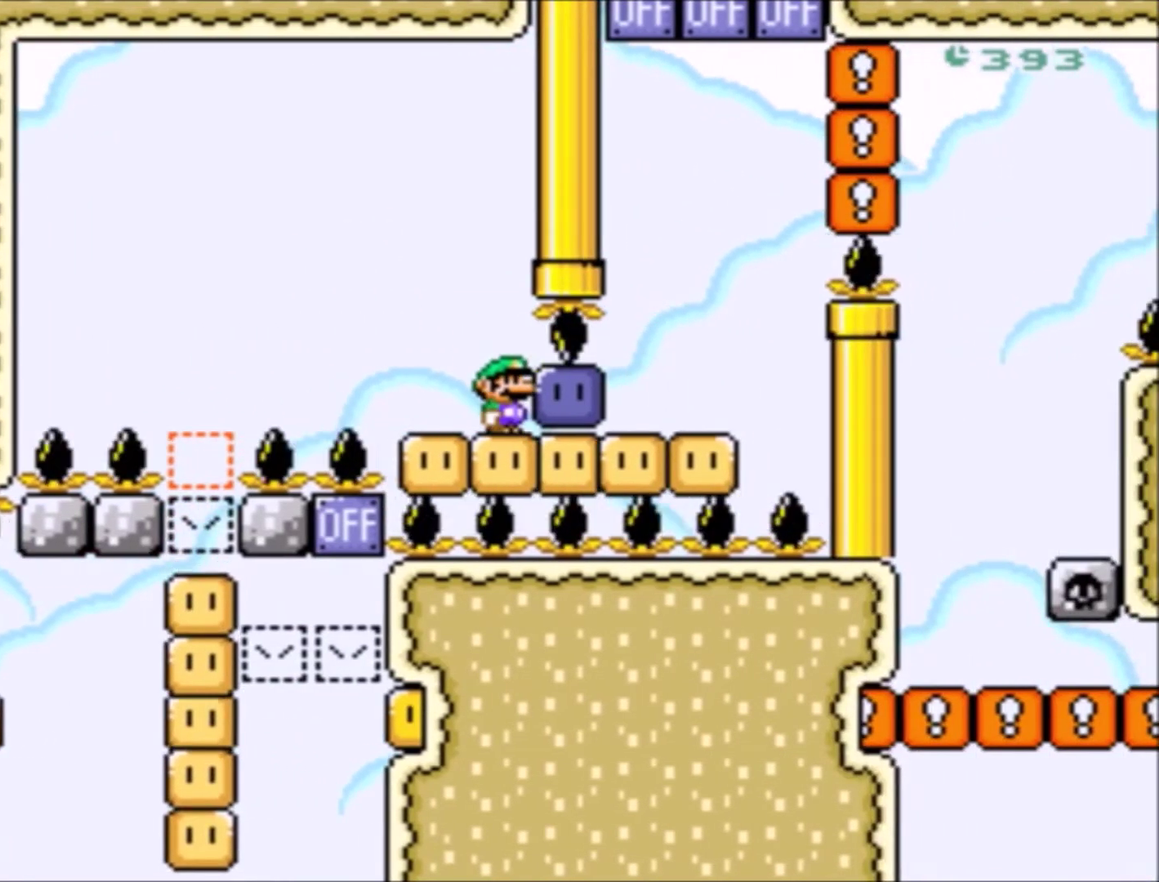
{"buttons": [], "events": []}
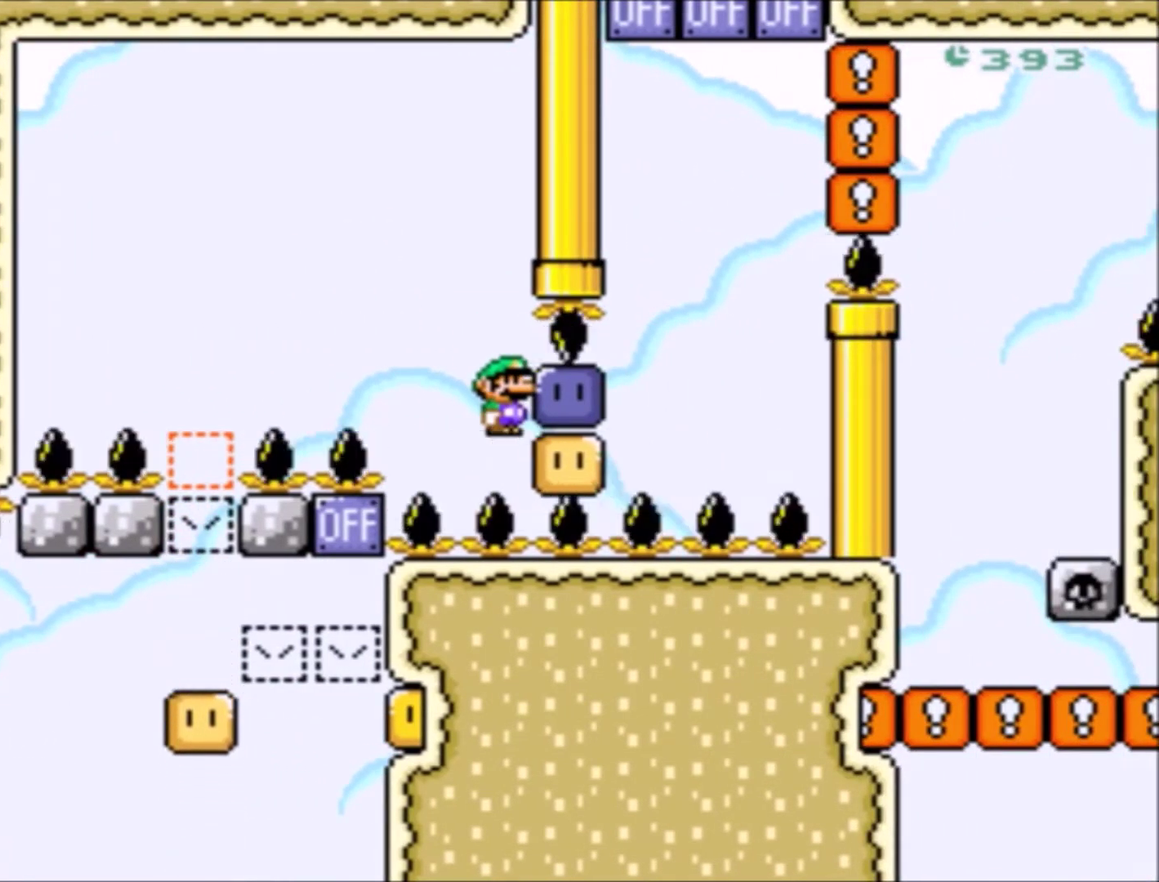
{"buttons": [], "events": []}
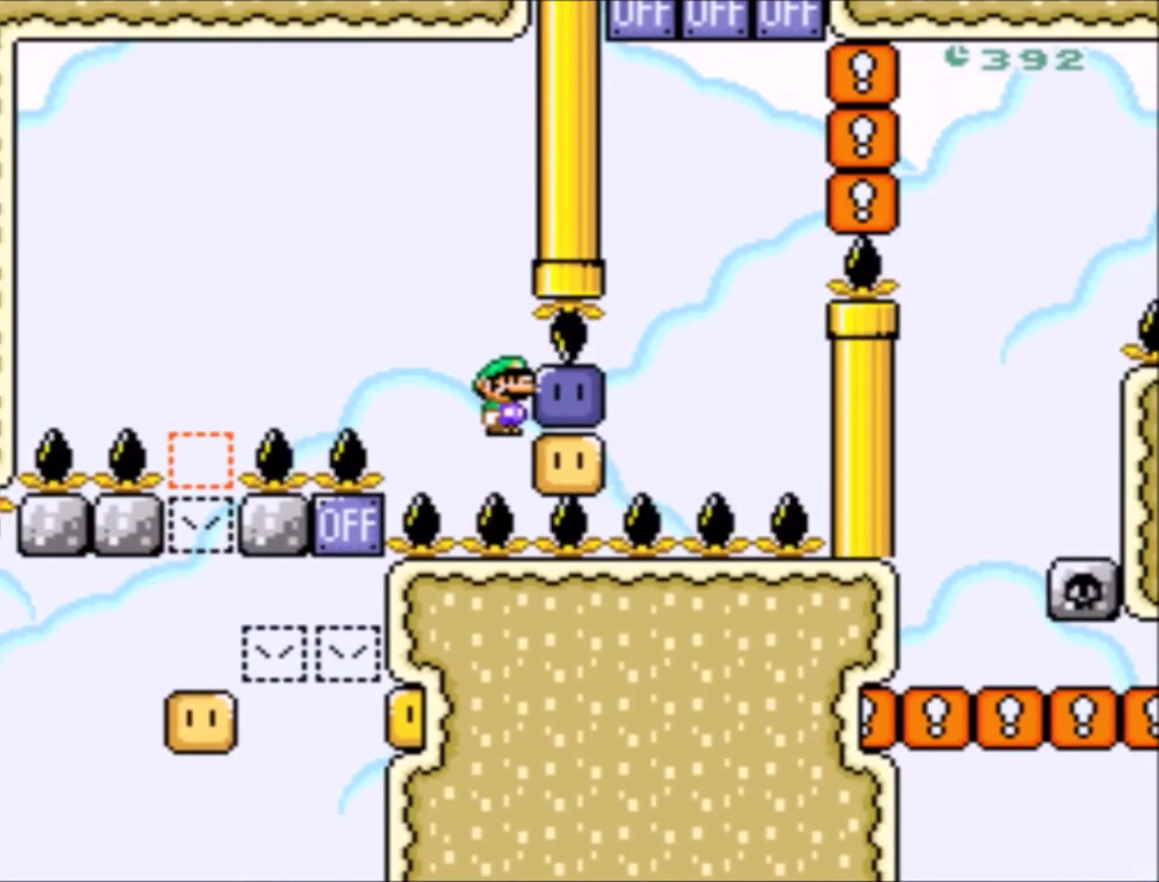
{"buttons": [], "events": []}
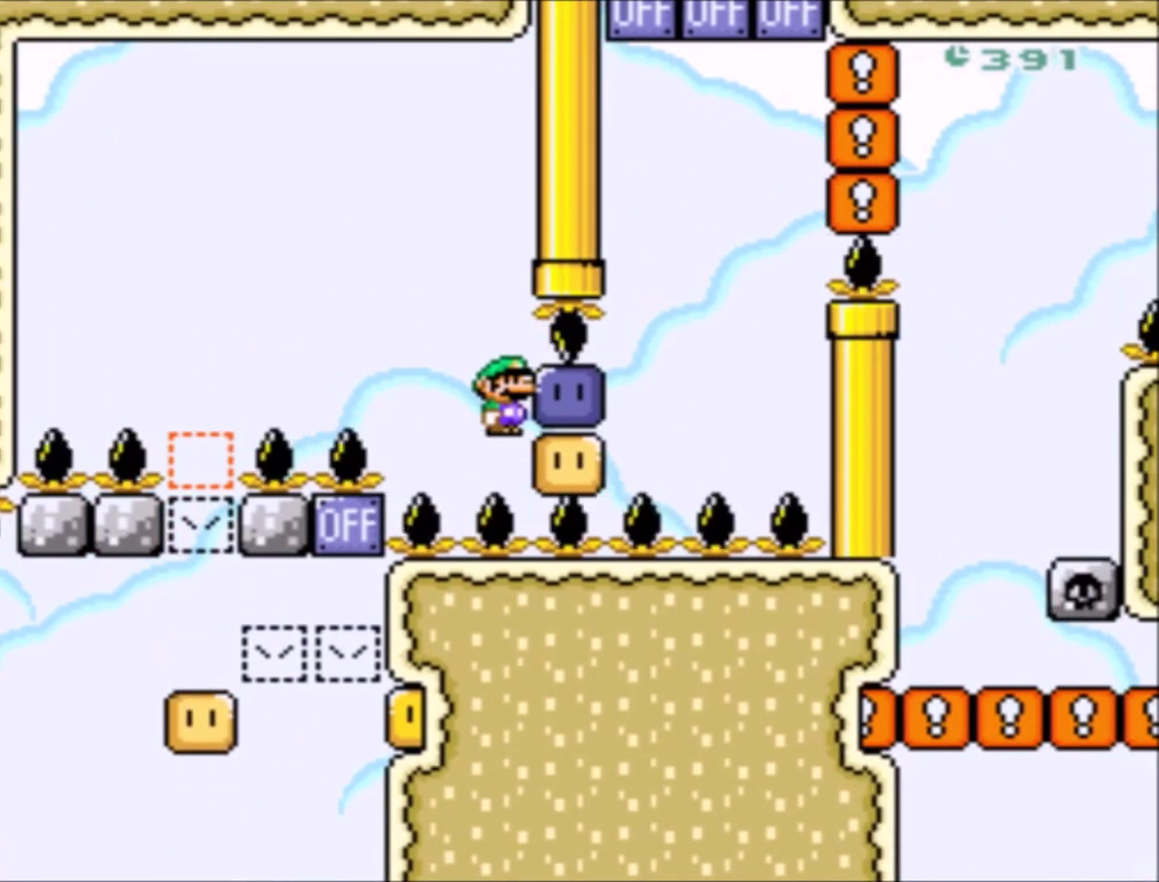
{"buttons": ["Y", "DPAD_RIGHT"], "events": [[200, "Y", "down"], [301, "DPAD_RIGHT", "down"]]}
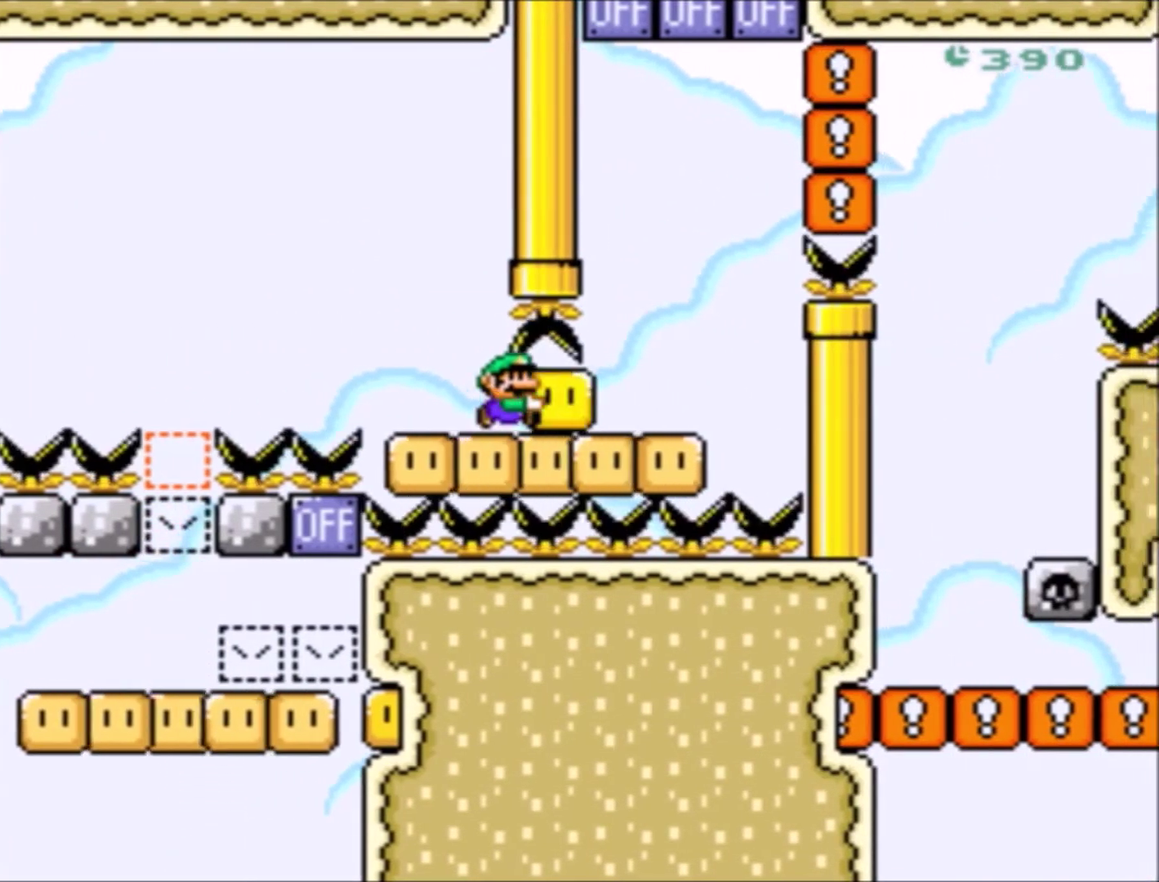
{"buttons": ["Y"], "events": [[33, "DPAD_RIGHT", "up"], [267, "DPAD_UP", "down"], [367, "Y", "up"], [467, "Y", "down"], [500, "DPAD_UP", "up"]]}
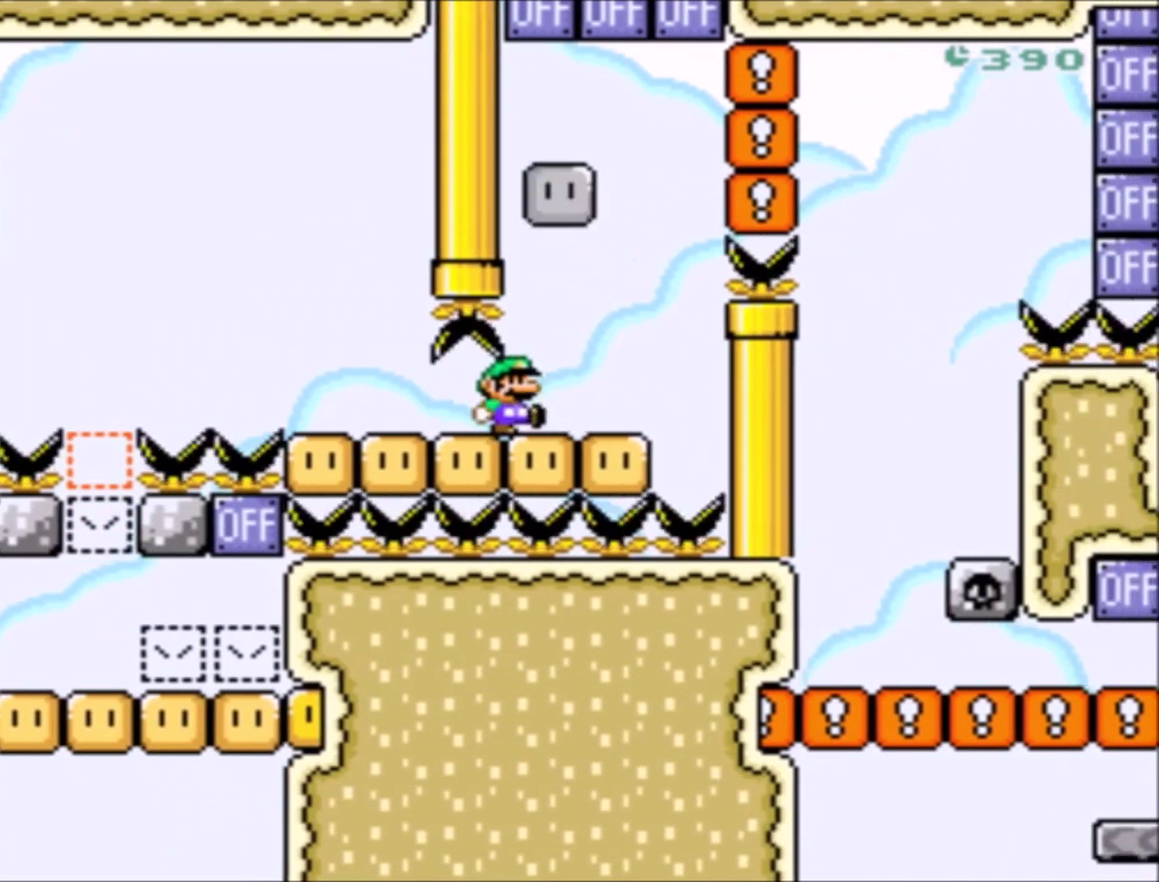
{"buttons": ["B", "Y", "DPAD_UP", "DPAD_RIGHT"], "events": [[134, "DPAD_RIGHT", "down"], [401, "B", "down"], [401, "DPAD_UP", "down"]]}
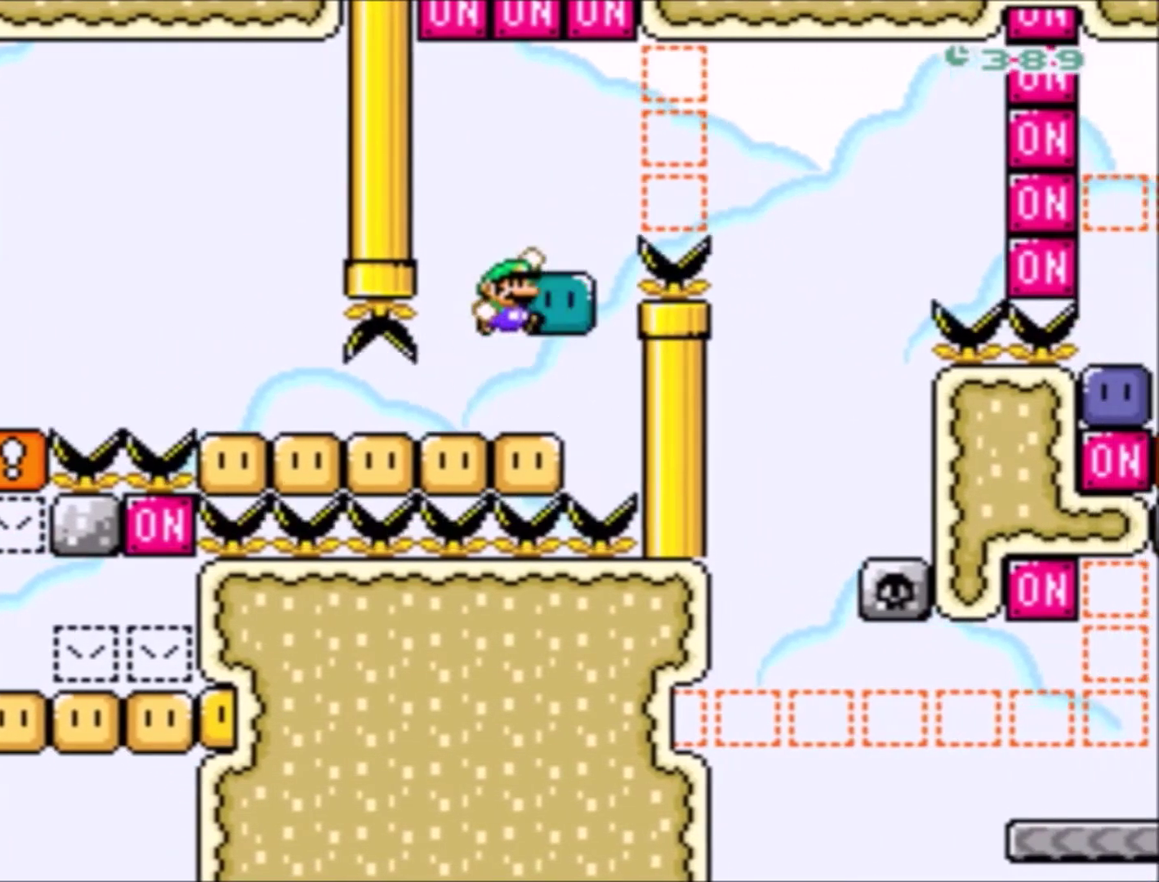
{"buttons": ["Y", "DPAD_UP", "DPAD_LEFT"], "events": [[233, "B", "up"], [233, "DPAD_UP", "up"], [267, "Y", "up"], [333, "DPAD_RIGHT", "up"], [333, "Y", "down"], [434, "DPAD_LEFT", "down"], [434, "DPAD_UP", "down"]]}
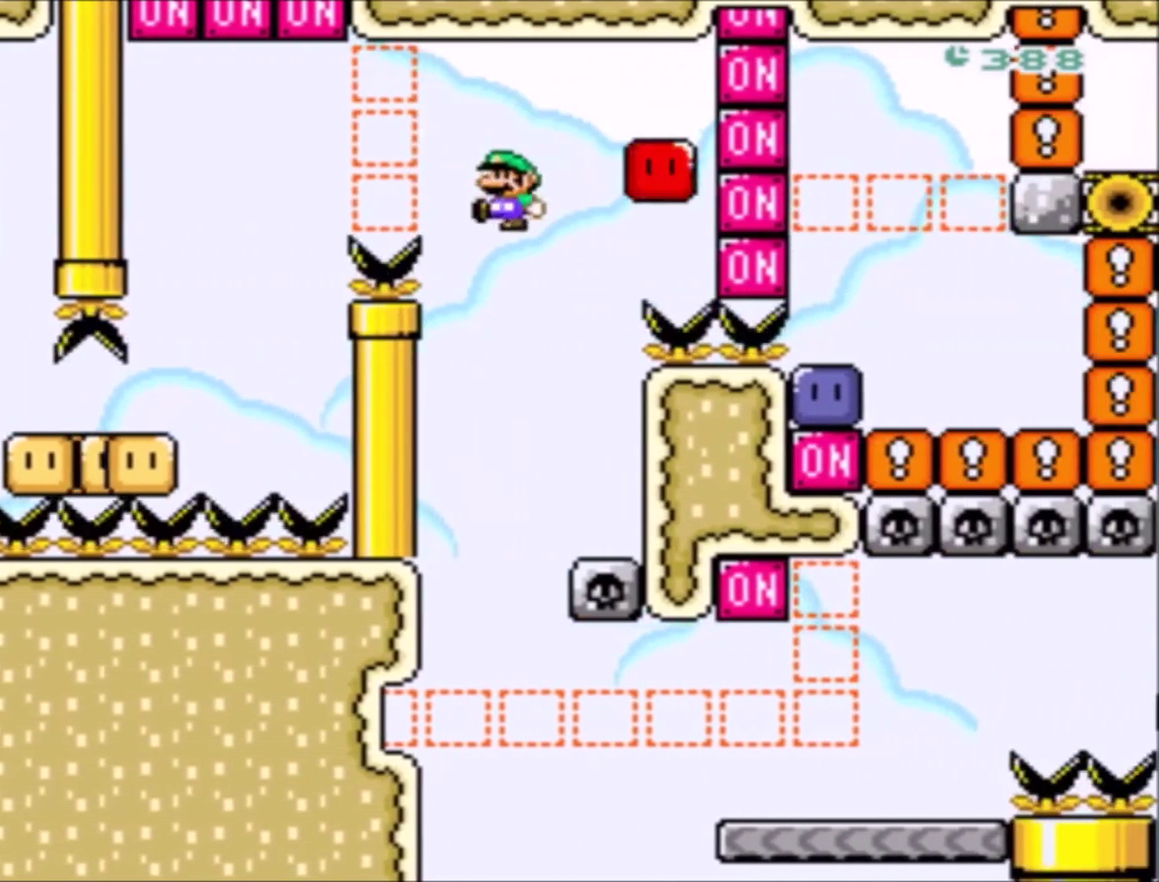
{"buttons": ["Y", "DPAD_RIGHT"], "events": [[167, "DPAD_UP", "up"], [200, "DPAD_LEFT", "up"], [301, "DPAD_RIGHT", "down"]]}
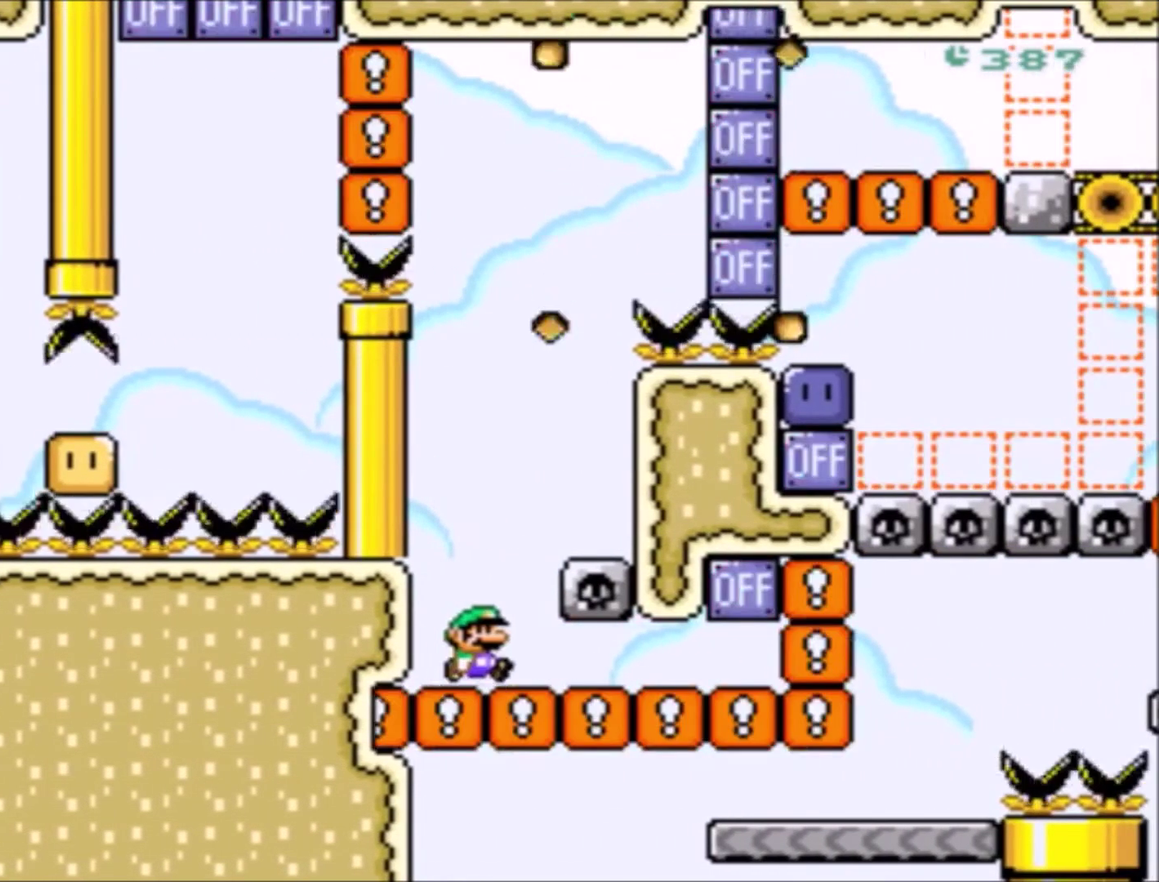
{"buttons": ["Y", "DPAD_RIGHT"], "events": []}
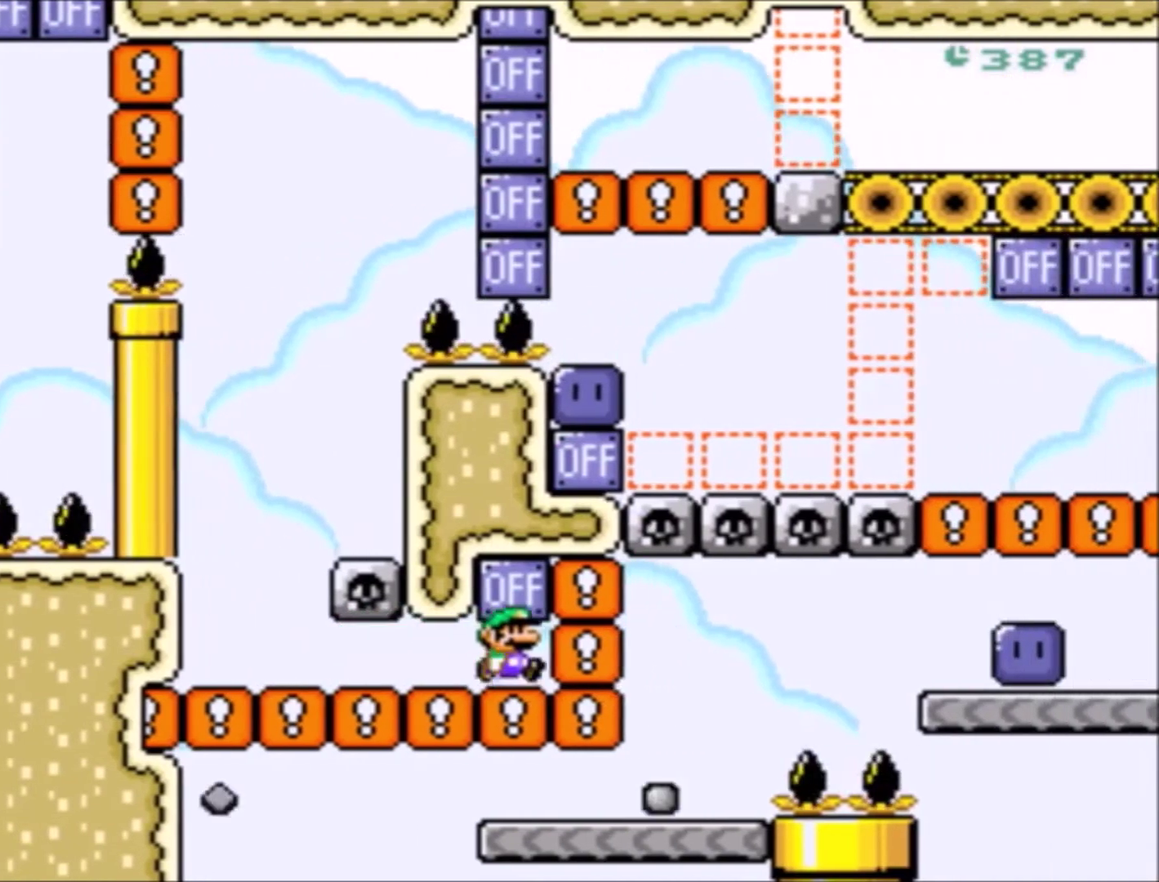
{"buttons": ["Y"], "events": [[34, "DPAD_RIGHT", "up"], [67, "B", "down"], [234, "B", "up"]]}
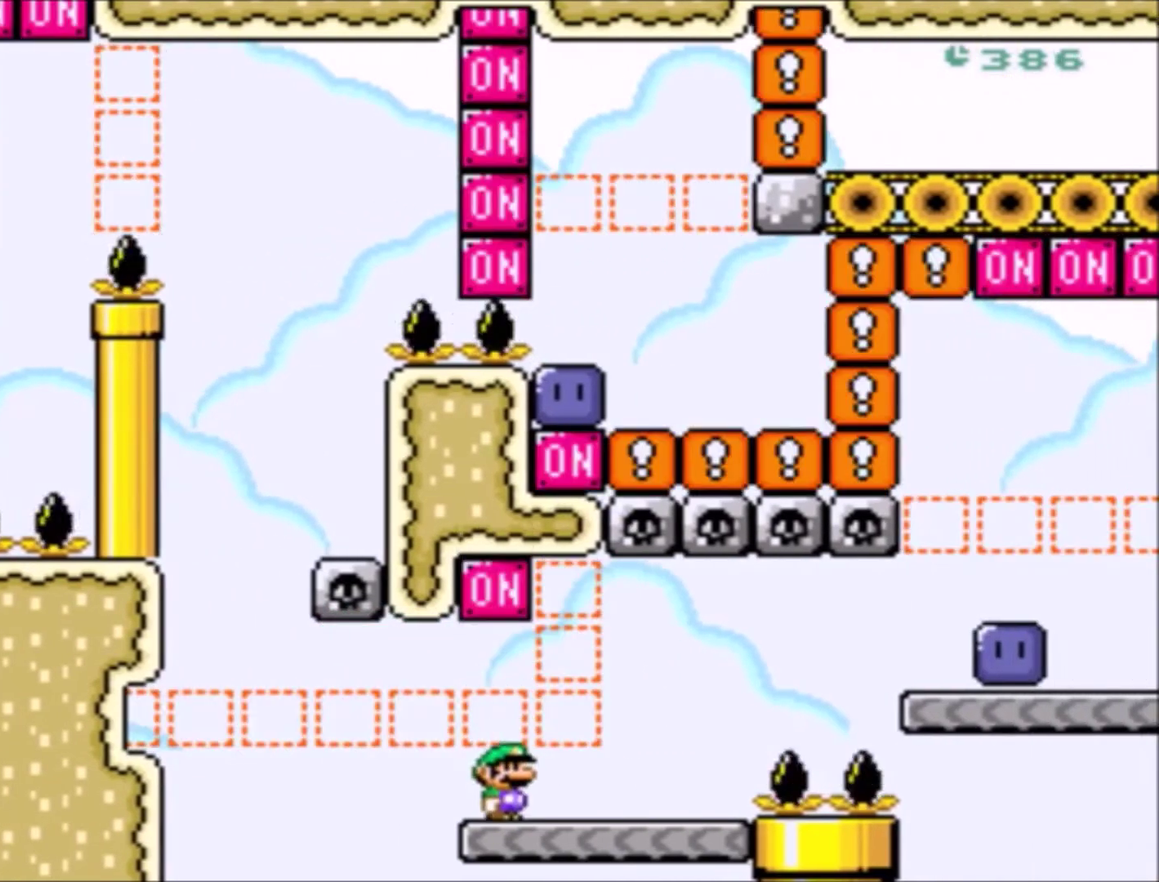
{"buttons": ["B", "Y", "DPAD_RIGHT"], "events": [[100, "DPAD_RIGHT", "down"], [467, "B", "down"]]}
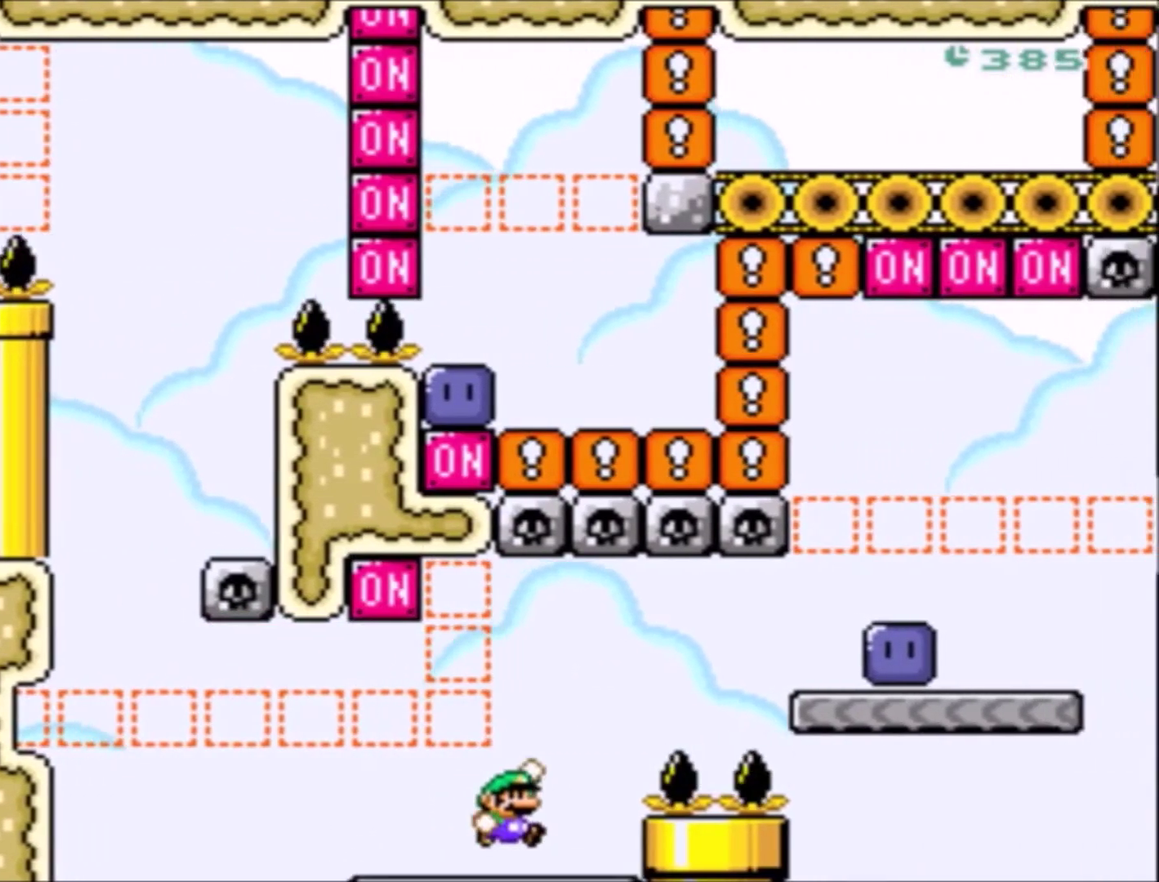
{"buttons": ["Y", "DPAD_RIGHT"], "events": [[67, "B", "up"]]}
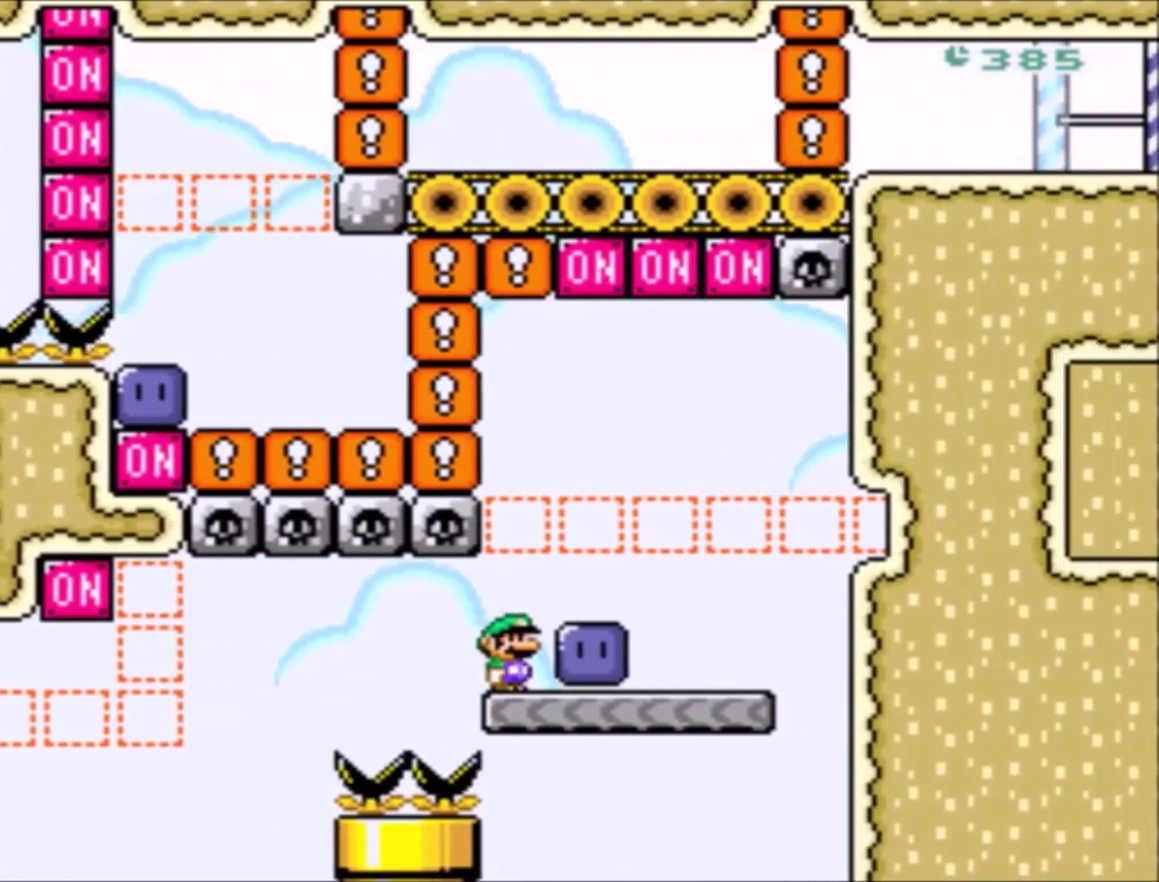
{"buttons": ["Y"], "events": [[33, "DPAD_RIGHT", "up"], [100, "DPAD_LEFT", "down"], [200, "DPAD_LEFT", "up"], [200, "DPAD_RIGHT", "down"], [400, "Y", "up"], [467, "Y", "down"], [500, "DPAD_RIGHT", "up"]]}
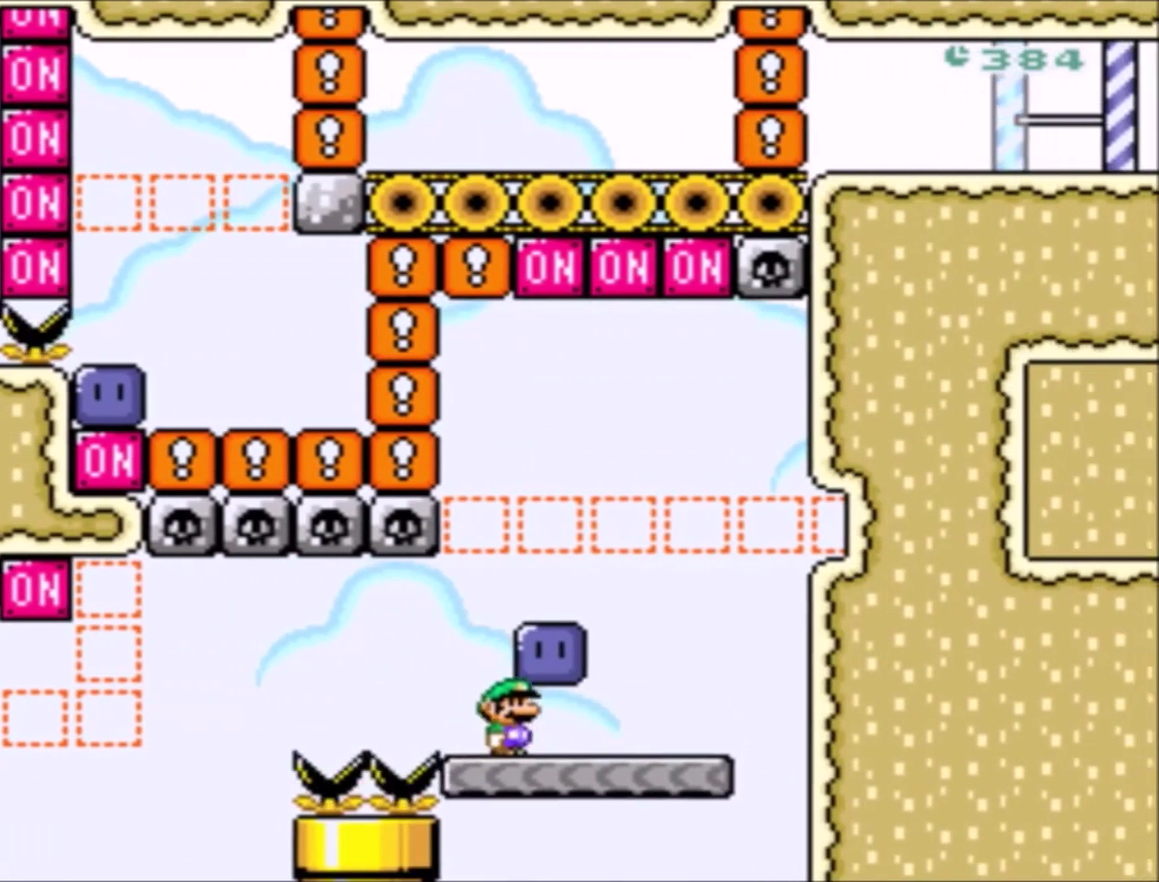
{"buttons": ["B", "Y", "DPAD_UP", "DPAD_LEFT"], "events": [[134, "B", "down"], [434, "DPAD_LEFT", "down"], [467, "DPAD_UP", "down"]]}
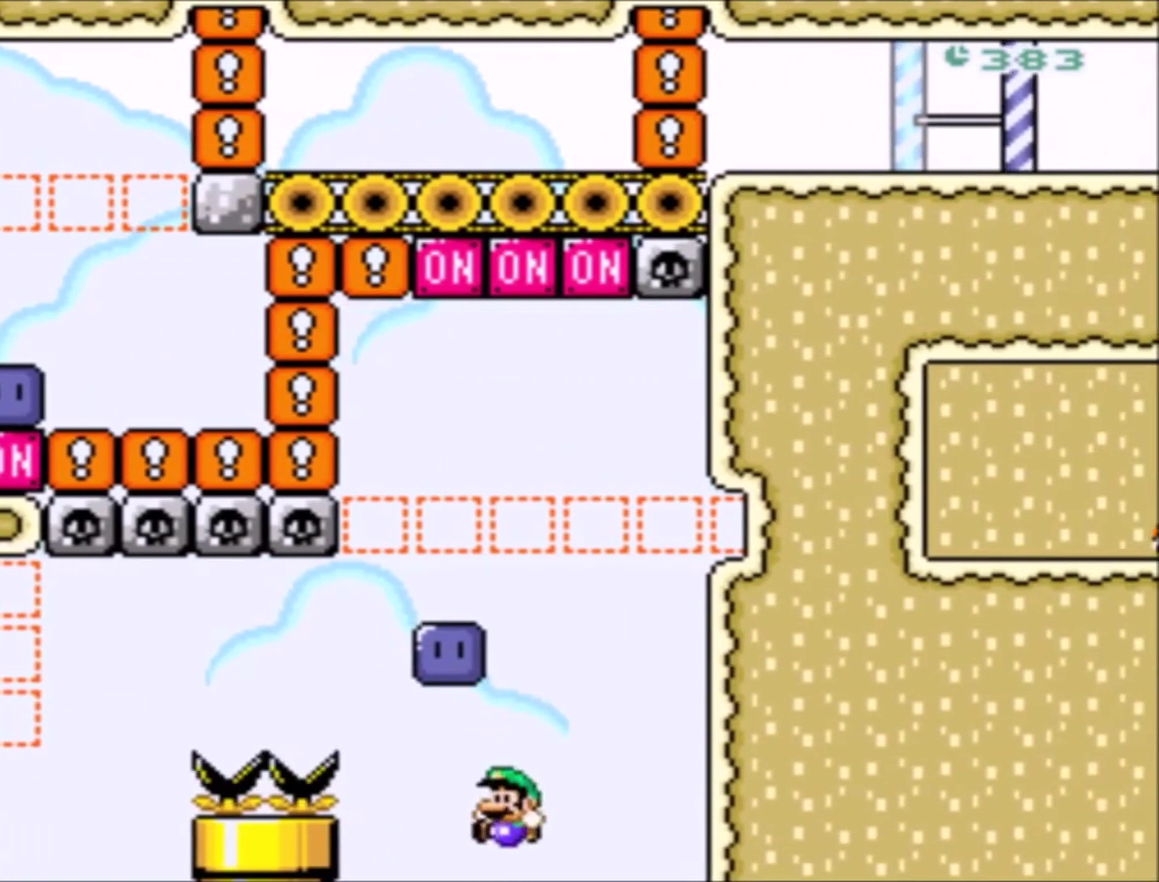
{"buttons": [], "events": [[100, "B", "up"], [133, "DPAD_LEFT", "up"], [133, "DPAD_UP", "up"], [167, "Y", "up"]]}